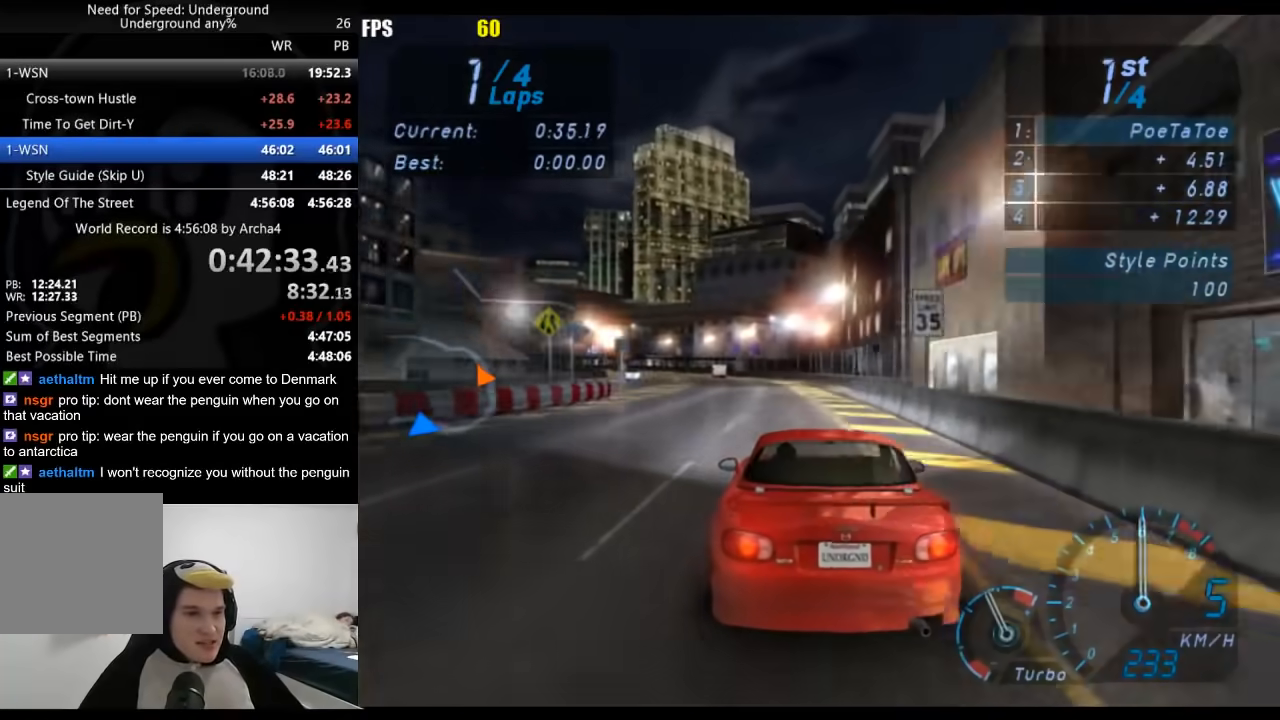
Gameplay with a controller (Xbox layout); each line is a JSON object with the inputs held at the frame after it. "events" lists button and stick changes between this image and that frame as [ms after this image, input, new state], when the widget could be followed in between.
{"buttons": ["R2"], "left_stick": "left", "right_stick": "center", "events": [[17, "left_stick", "center"], [350, "left_stick", "left"]]}
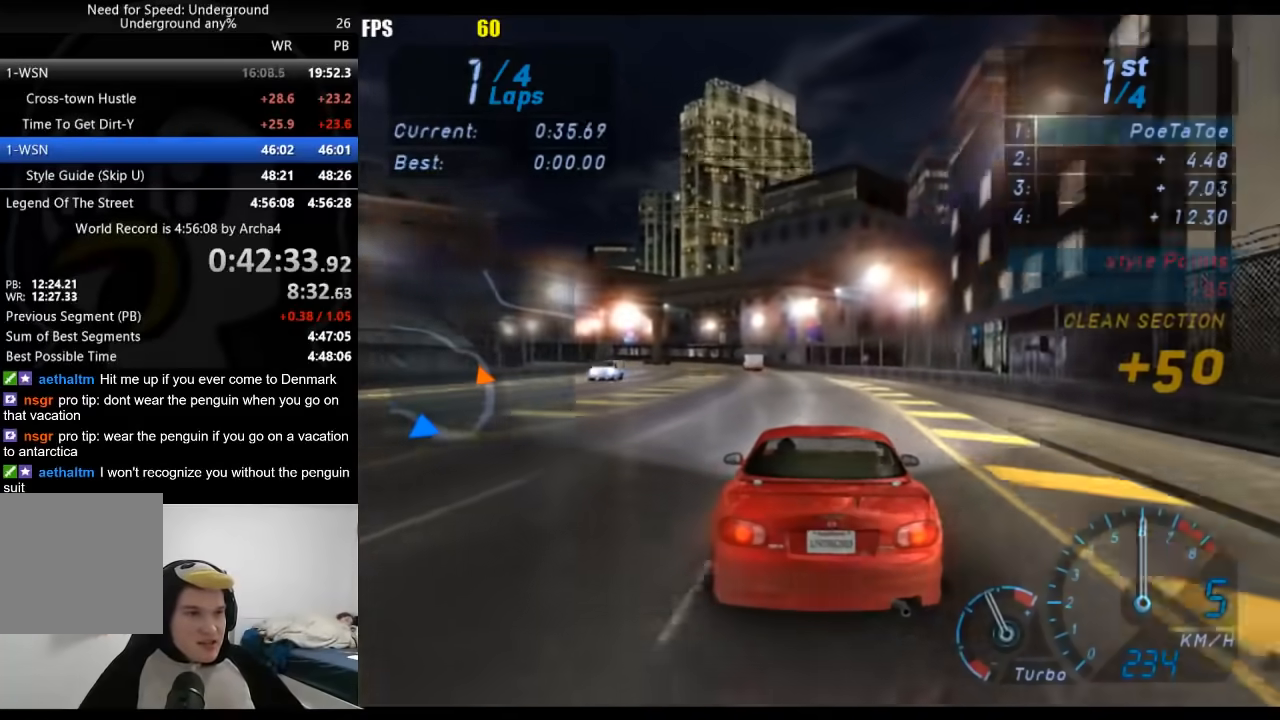
{"buttons": ["R2"], "left_stick": "left", "right_stick": "center", "events": [[17, "left_stick", "center"], [167, "left_stick", "left"], [317, "left_stick", "center"], [367, "left_stick", "left"]]}
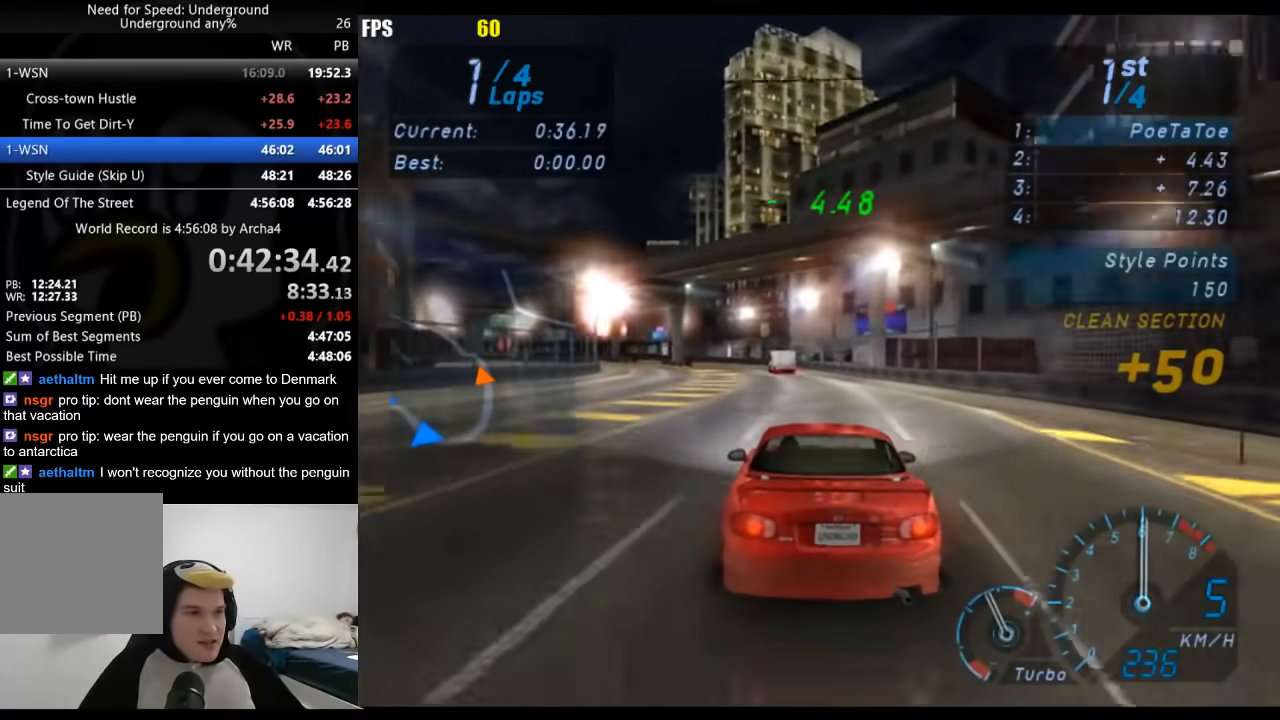
{"buttons": ["R2"], "left_stick": "center", "right_stick": "center", "events": [[117, "left_stick", "center"], [183, "left_stick", "down-left"], [467, "left_stick", "center"]]}
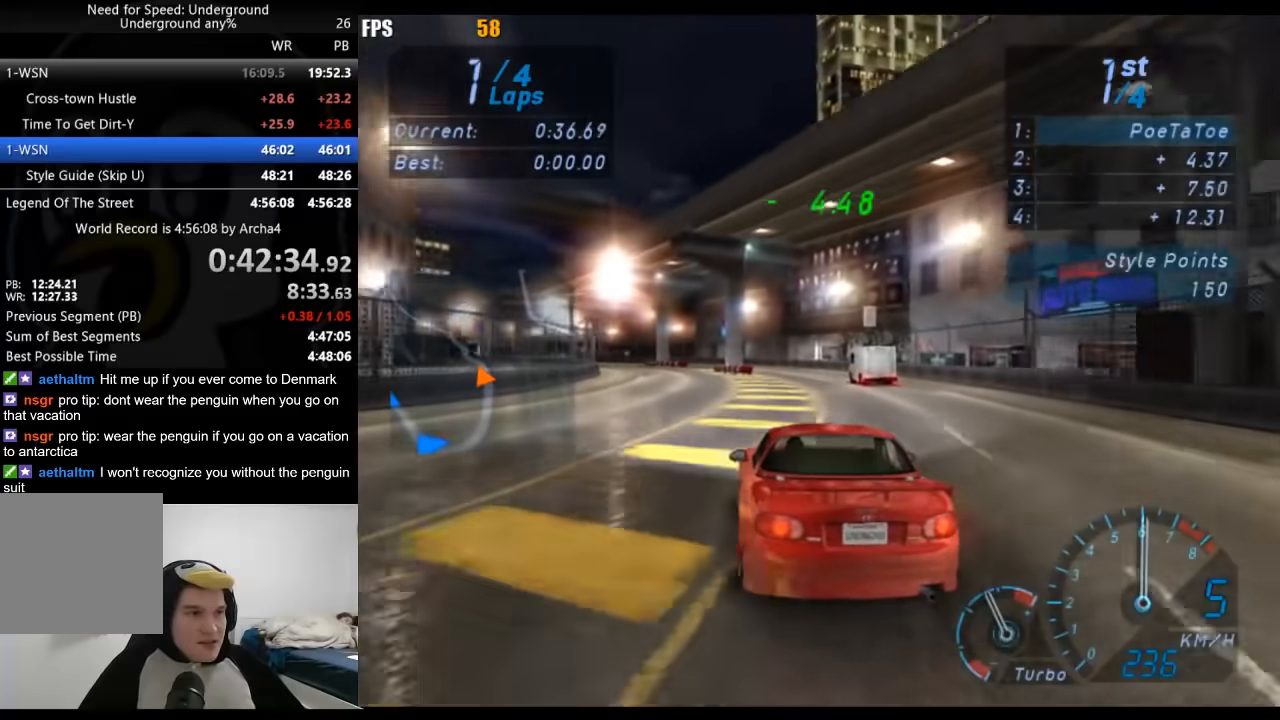
{"buttons": ["R2"], "left_stick": "down-left", "right_stick": "center", "events": [[33, "left_stick", "down-left"]]}
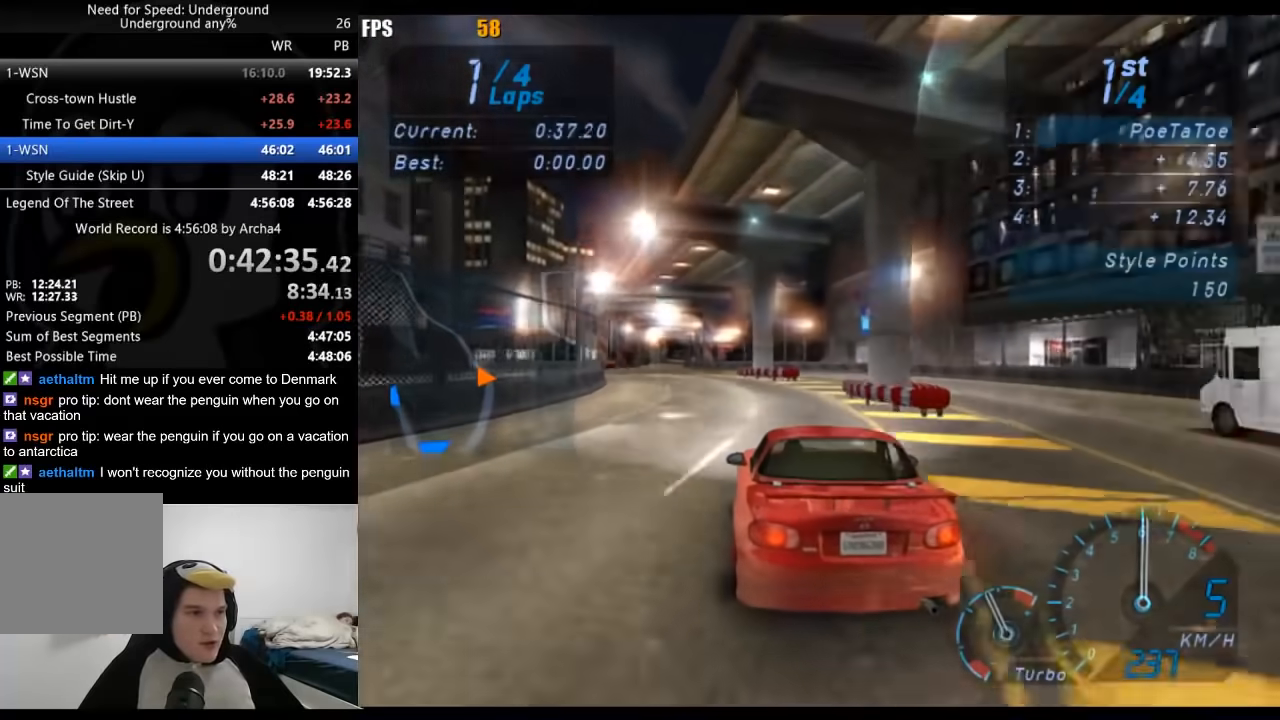
{"buttons": ["R2"], "left_stick": "left", "right_stick": "center", "events": [[33, "left_stick", "center"], [100, "left_stick", "down-left"], [283, "left_stick", "center"], [383, "left_stick", "left"]]}
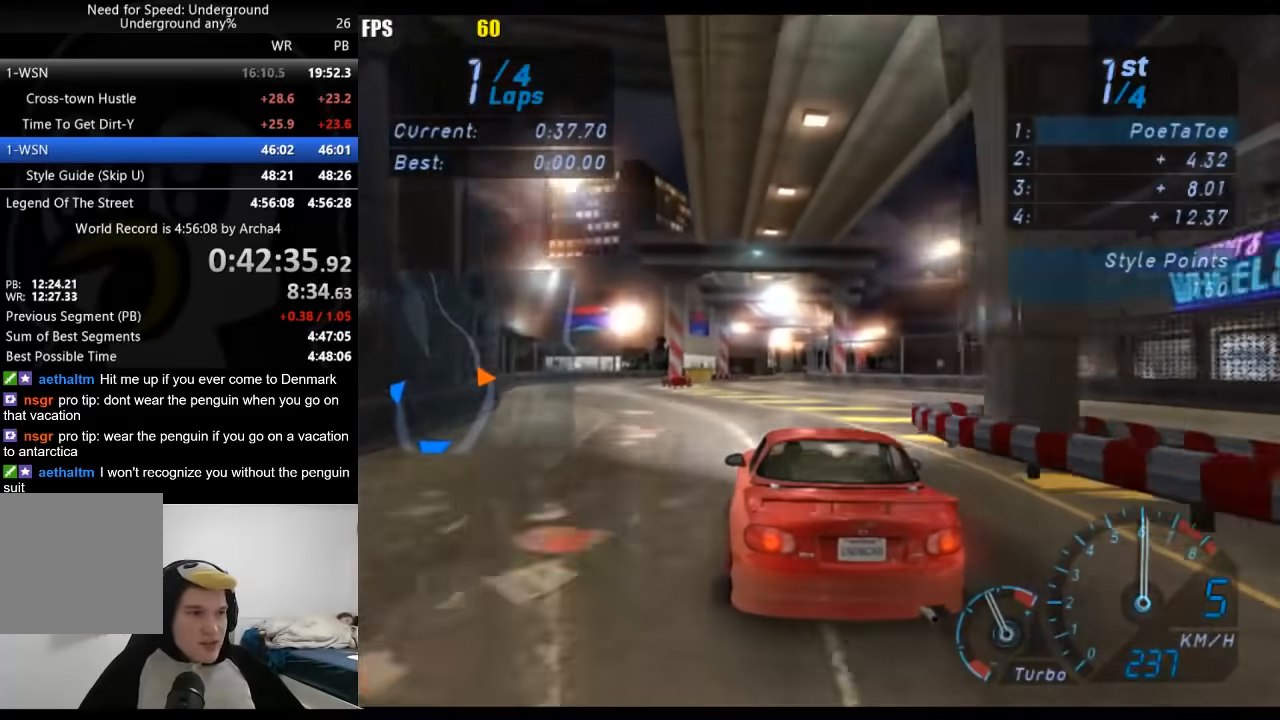
{"buttons": ["R2"], "left_stick": "center", "right_stick": "center", "events": [[50, "left_stick", "center"], [300, "left_stick", "right"], [450, "left_stick", "center"]]}
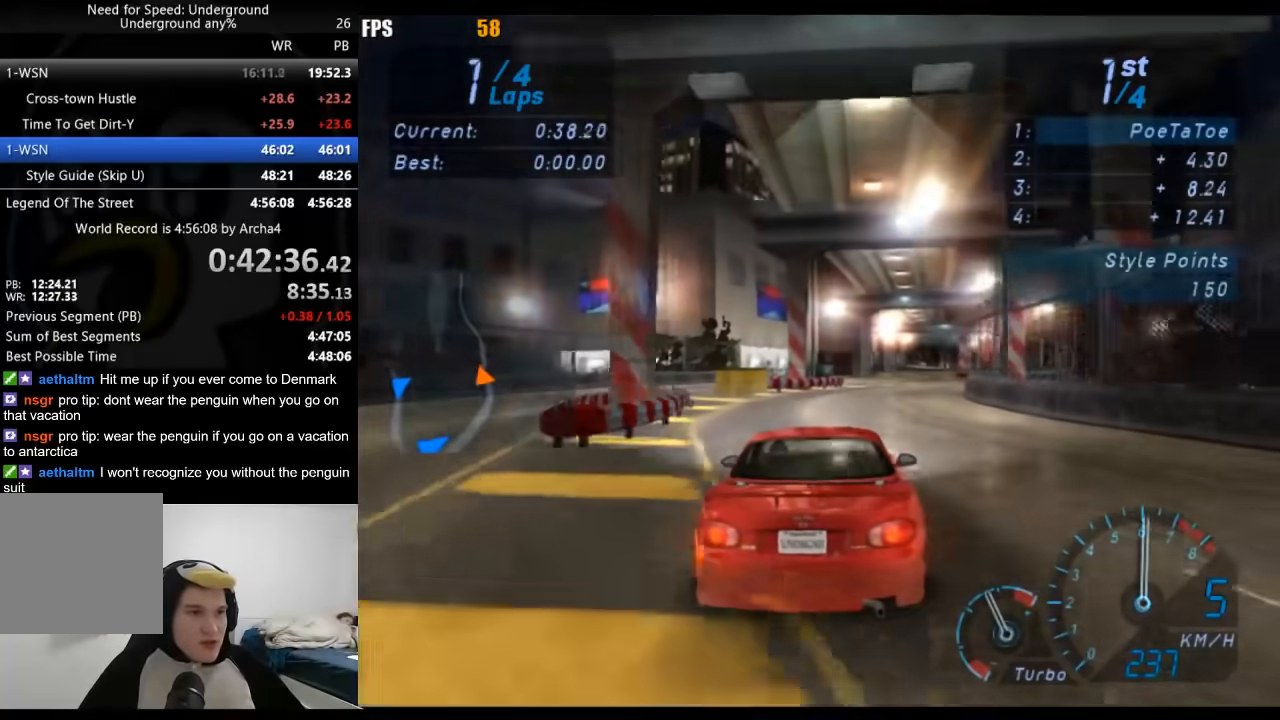
{"buttons": ["R2"], "left_stick": "right", "right_stick": "center", "events": [[133, "left_stick", "right"], [300, "left_stick", "center"], [467, "left_stick", "right"]]}
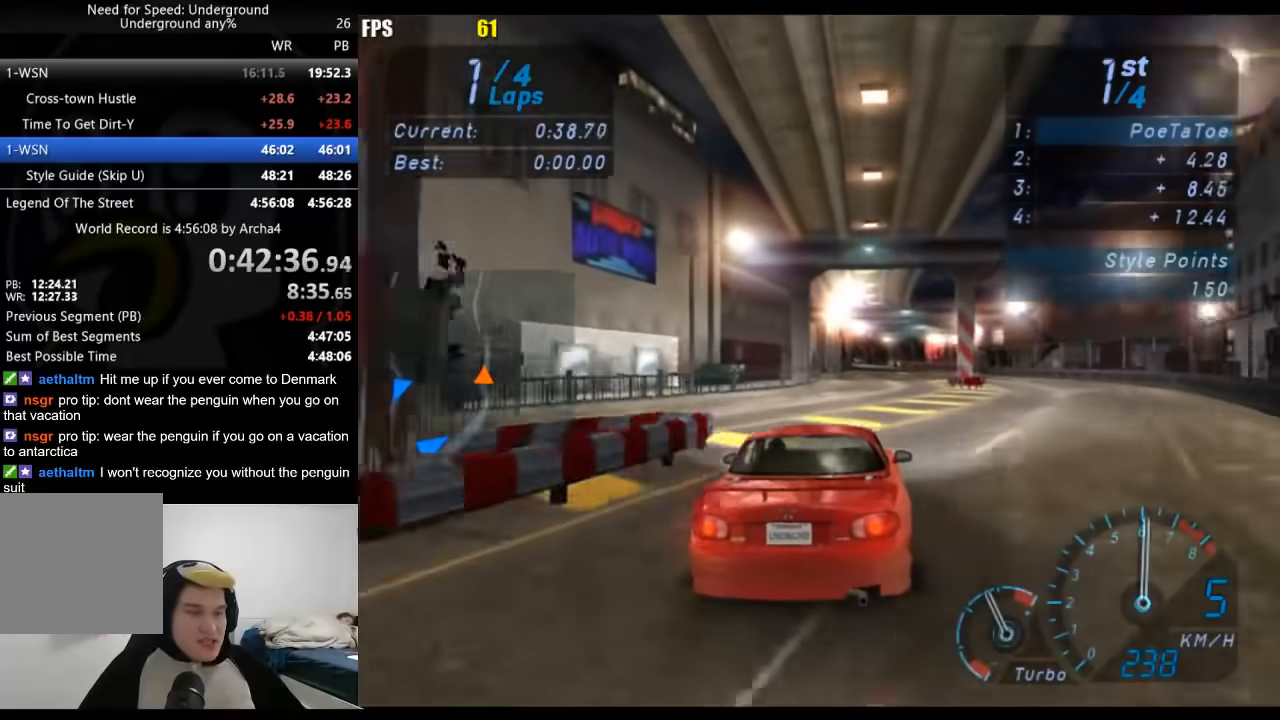
{"buttons": ["R2"], "left_stick": "center", "right_stick": "center", "events": [[133, "left_stick", "center"]]}
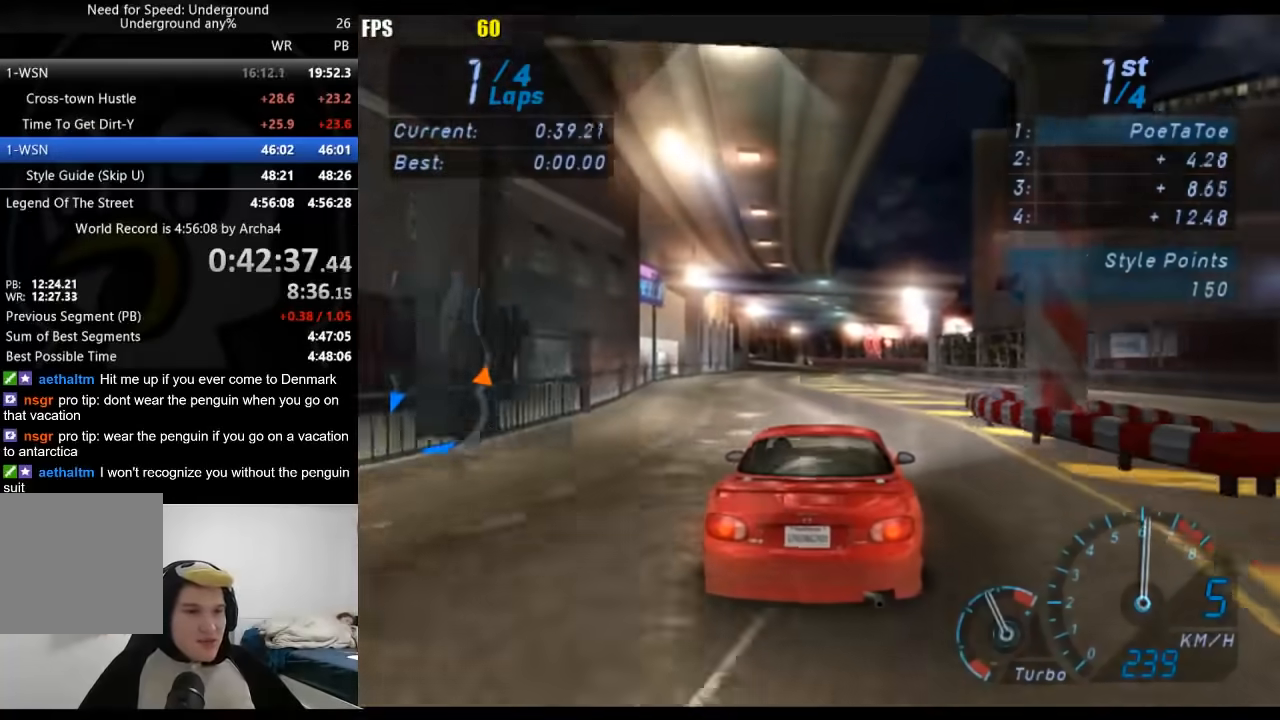
{"buttons": ["R2"], "left_stick": "left", "right_stick": "center", "events": [[450, "left_stick", "left"]]}
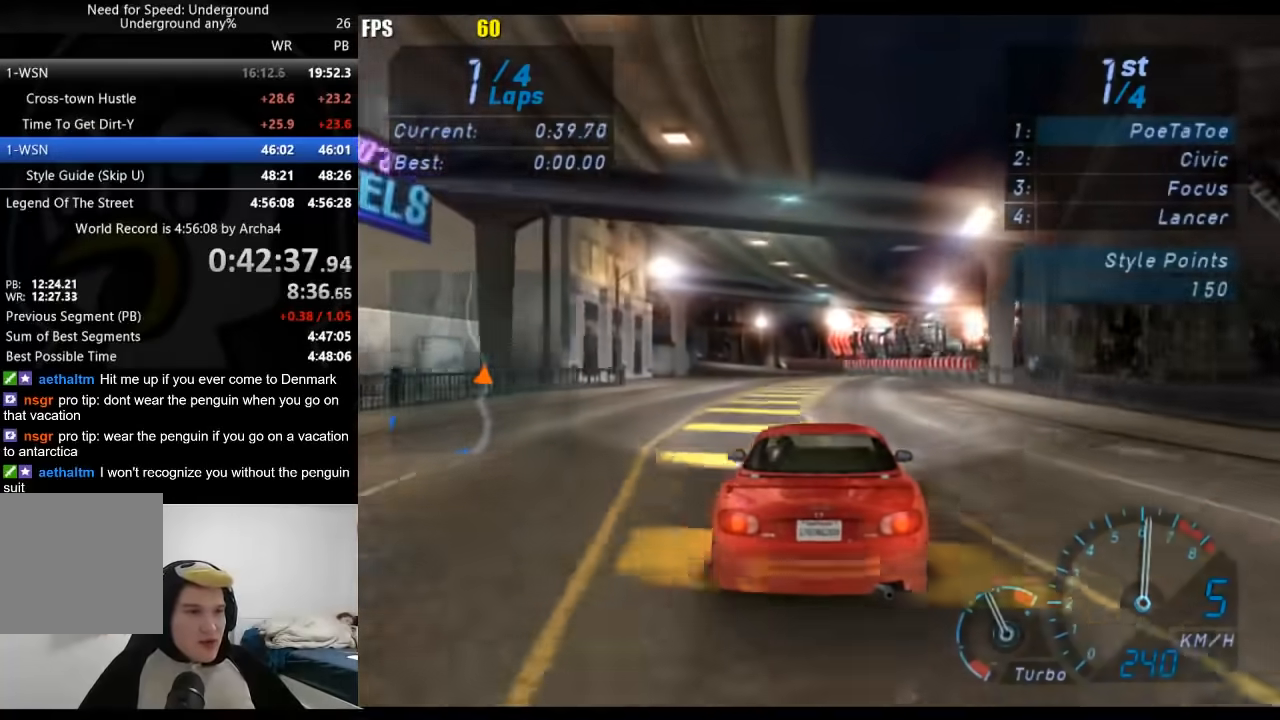
{"buttons": ["R2"], "left_stick": "center", "right_stick": "center", "events": [[117, "left_stick", "center"], [250, "left_stick", "left"], [400, "left_stick", "center"]]}
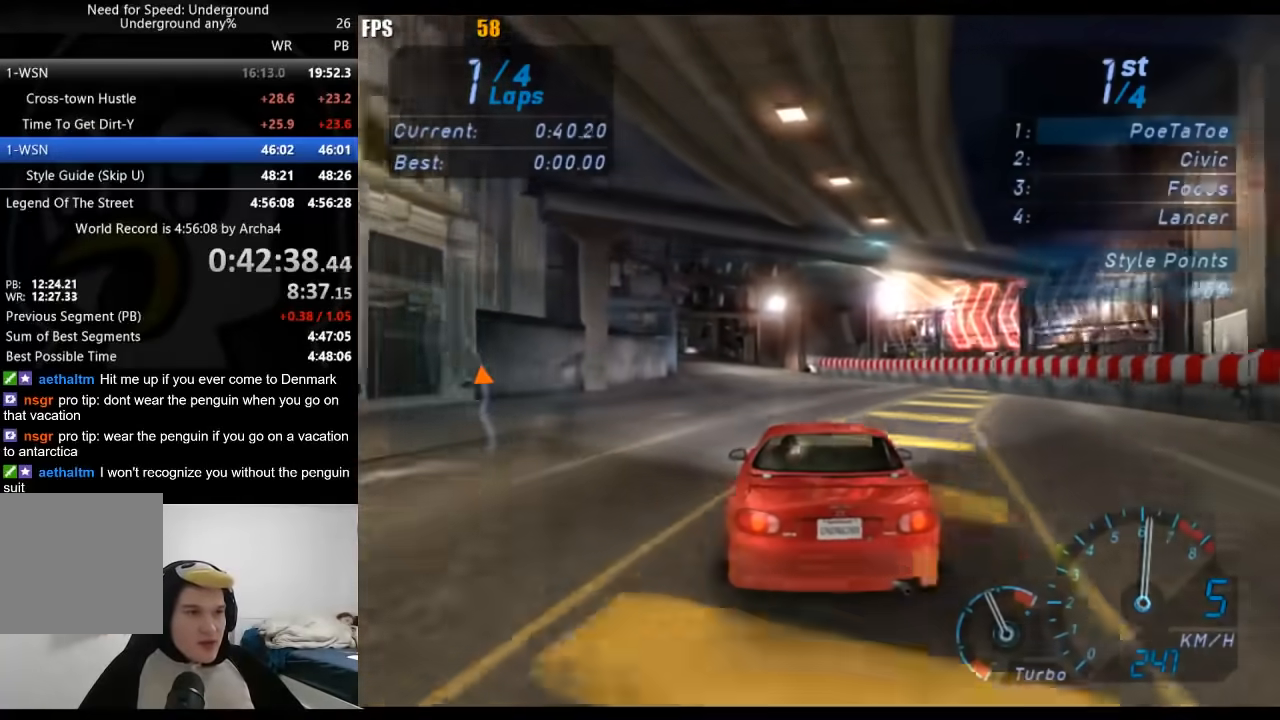
{"buttons": ["R2"], "left_stick": "center", "right_stick": "center", "events": [[50, "left_stick", "left"], [217, "left_stick", "center"], [350, "left_stick", "left"], [483, "left_stick", "center"]]}
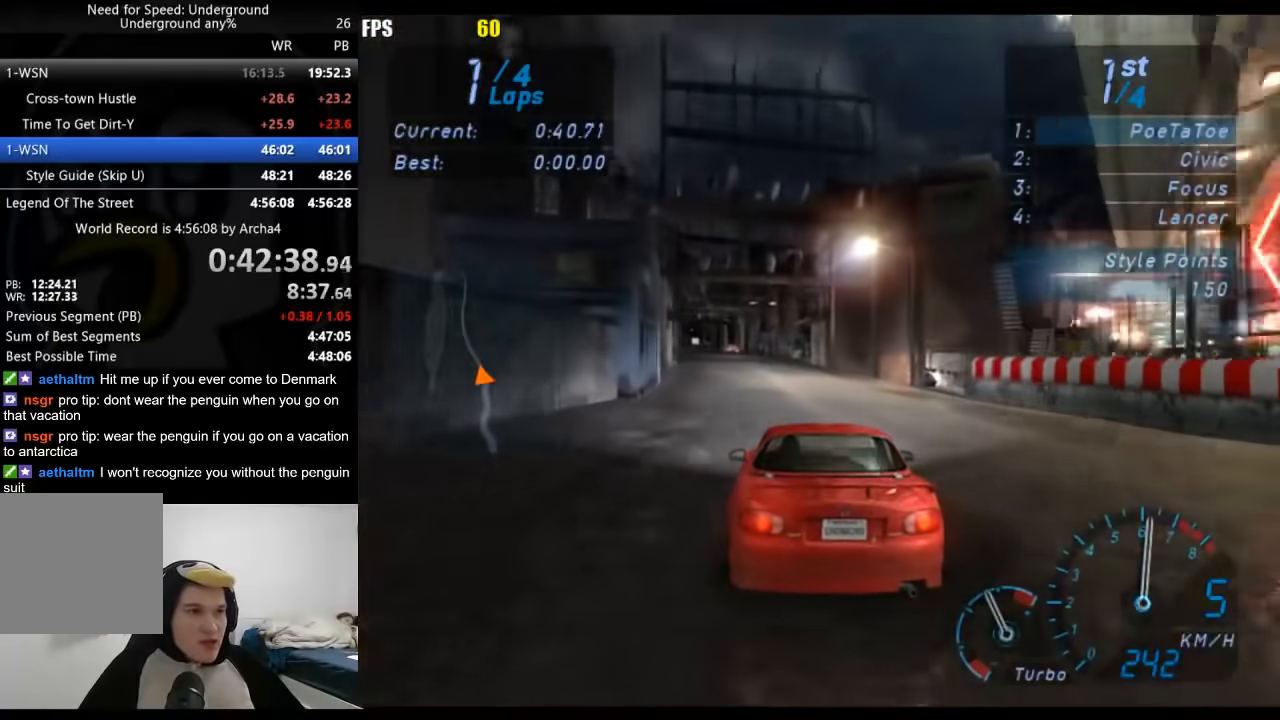
{"buttons": ["R2"], "left_stick": "center", "right_stick": "center", "events": [[167, "left_stick", "down-left"], [283, "left_stick", "center"]]}
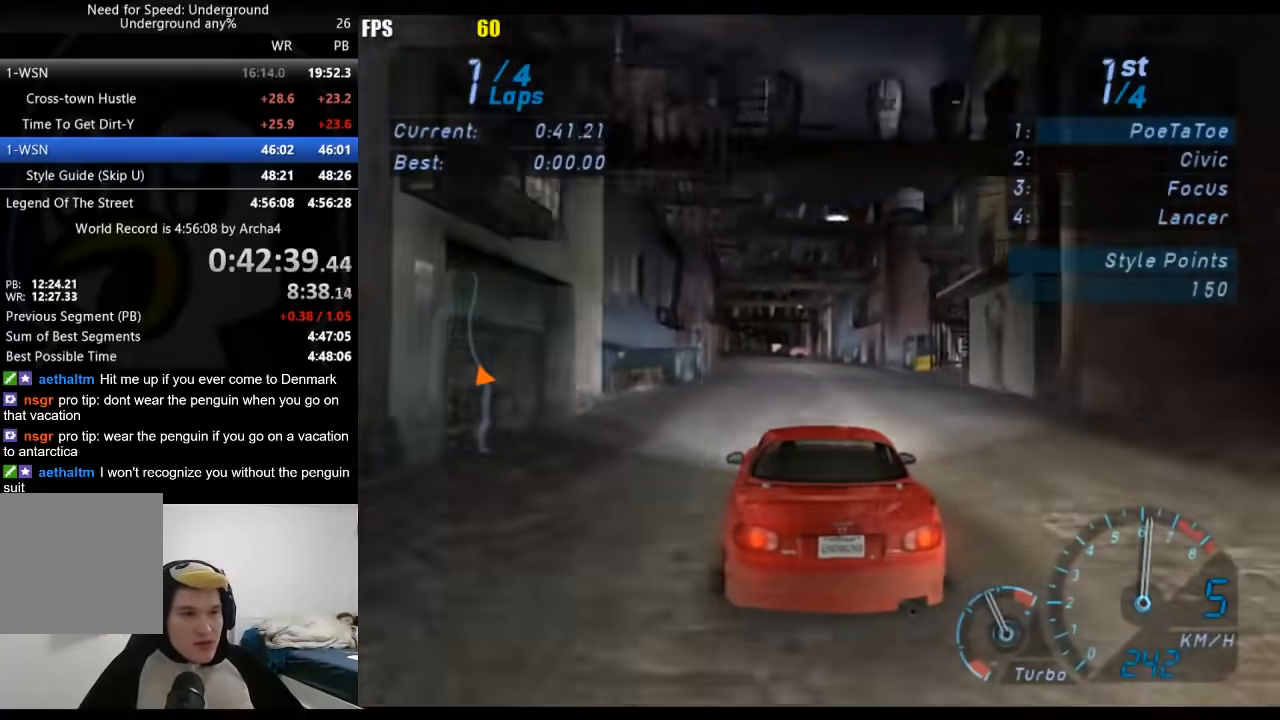
{"buttons": ["R2"], "left_stick": "down-left", "right_stick": "center", "events": [[417, "left_stick", "down-left"]]}
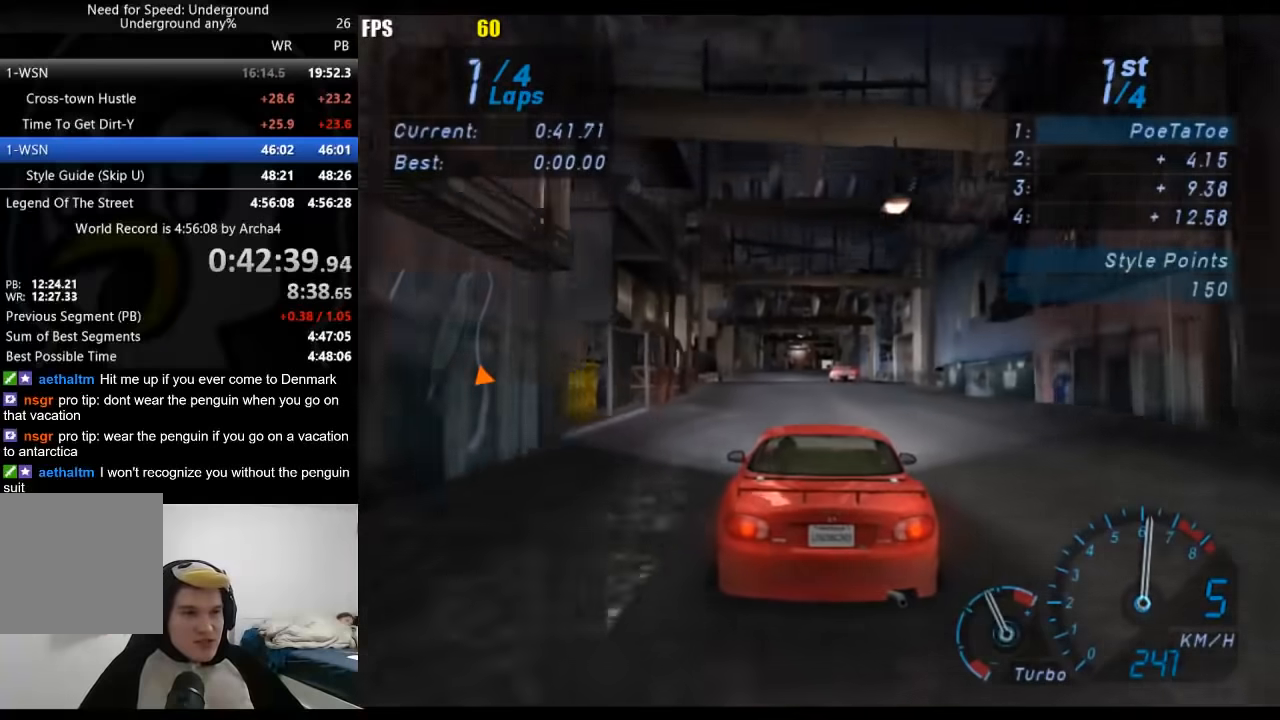
{"buttons": ["R2"], "left_stick": "center", "right_stick": "center", "events": [[50, "left_stick", "center"]]}
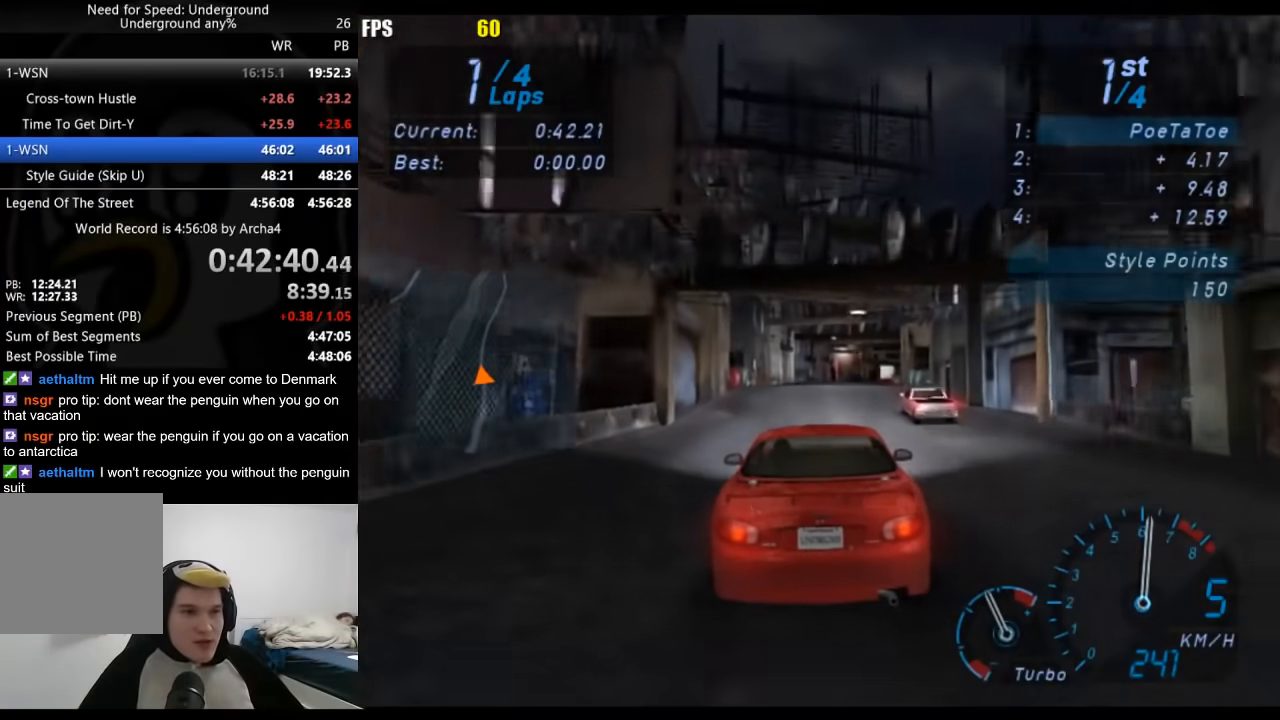
{"buttons": ["R2"], "left_stick": "center", "right_stick": "center", "events": []}
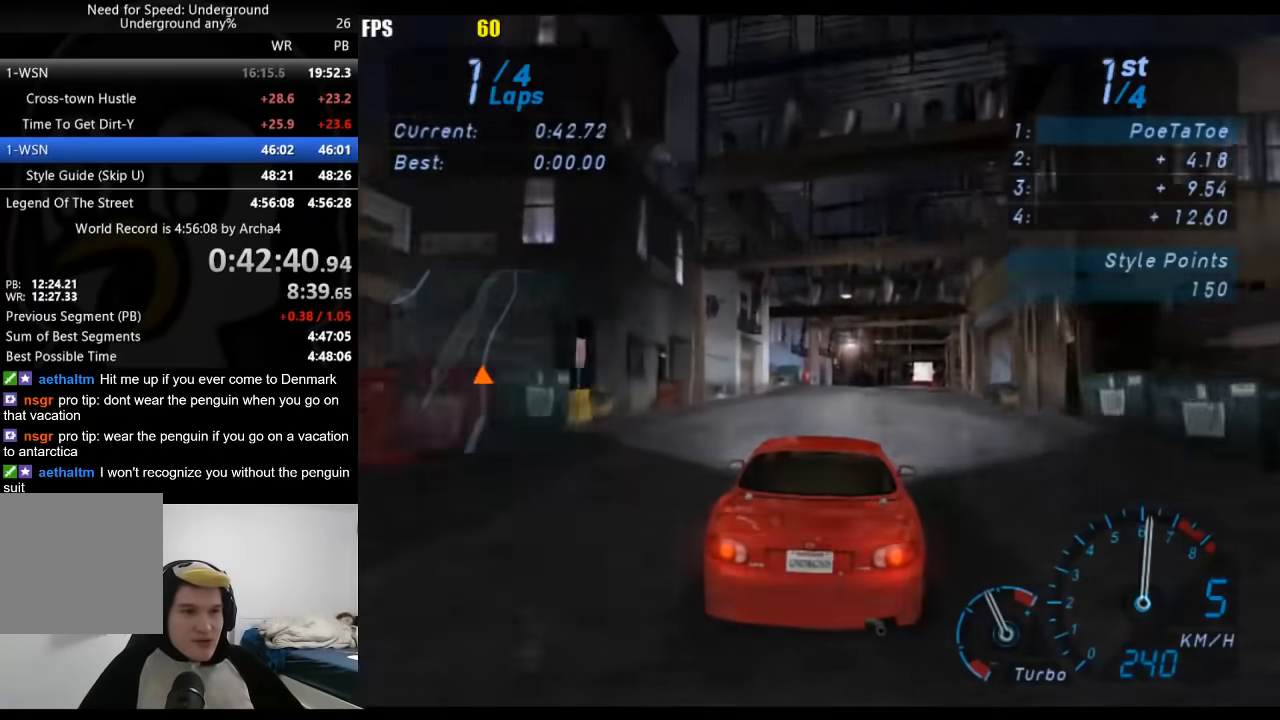
{"buttons": ["R2"], "left_stick": "center", "right_stick": "center", "events": [[300, "left_stick", "right"], [433, "left_stick", "center"]]}
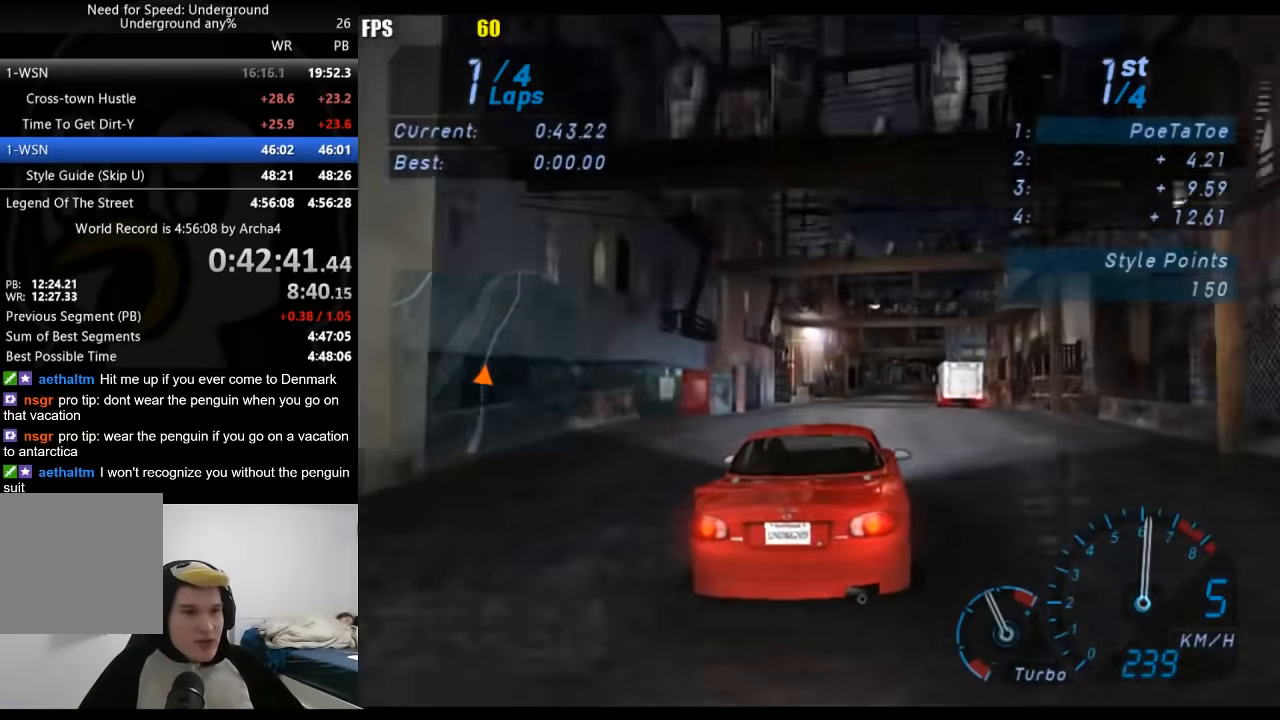
{"buttons": ["R2"], "left_stick": "right", "right_stick": "center", "events": [[450, "left_stick", "right"]]}
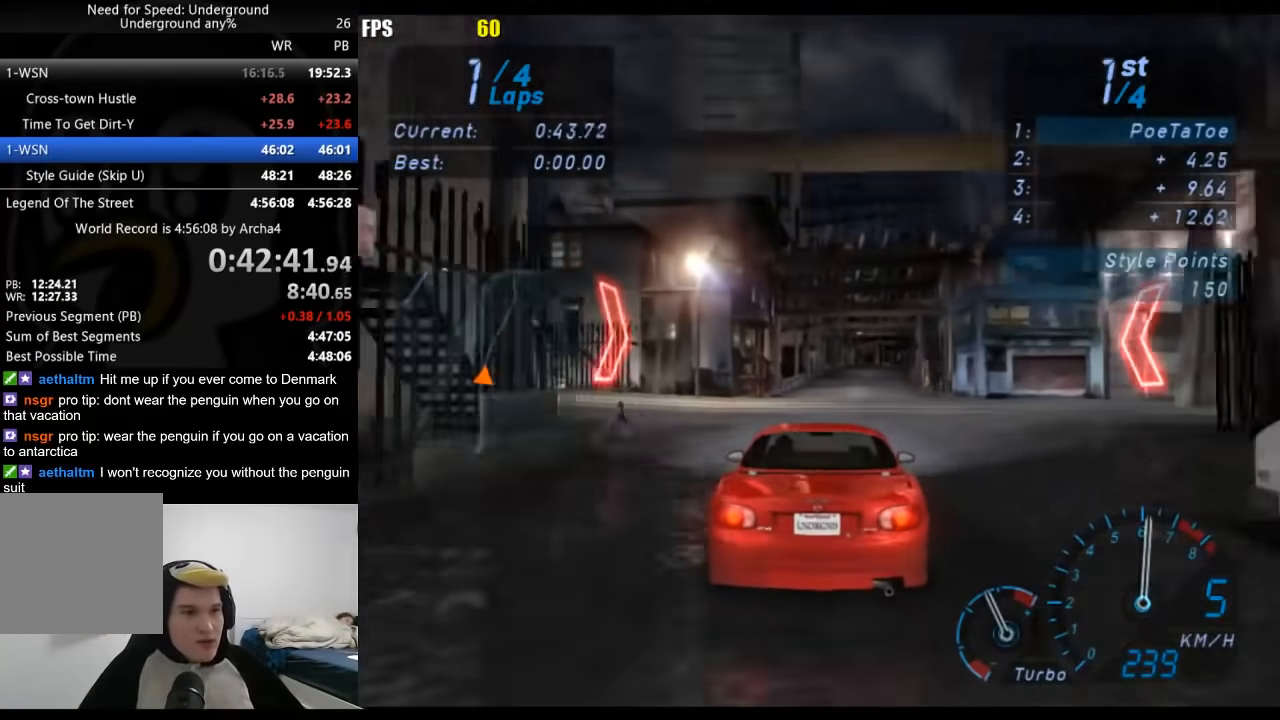
{"buttons": ["R2"], "left_stick": "center", "right_stick": "center", "events": [[67, "left_stick", "center"], [283, "left_stick", "right"], [383, "left_stick", "center"]]}
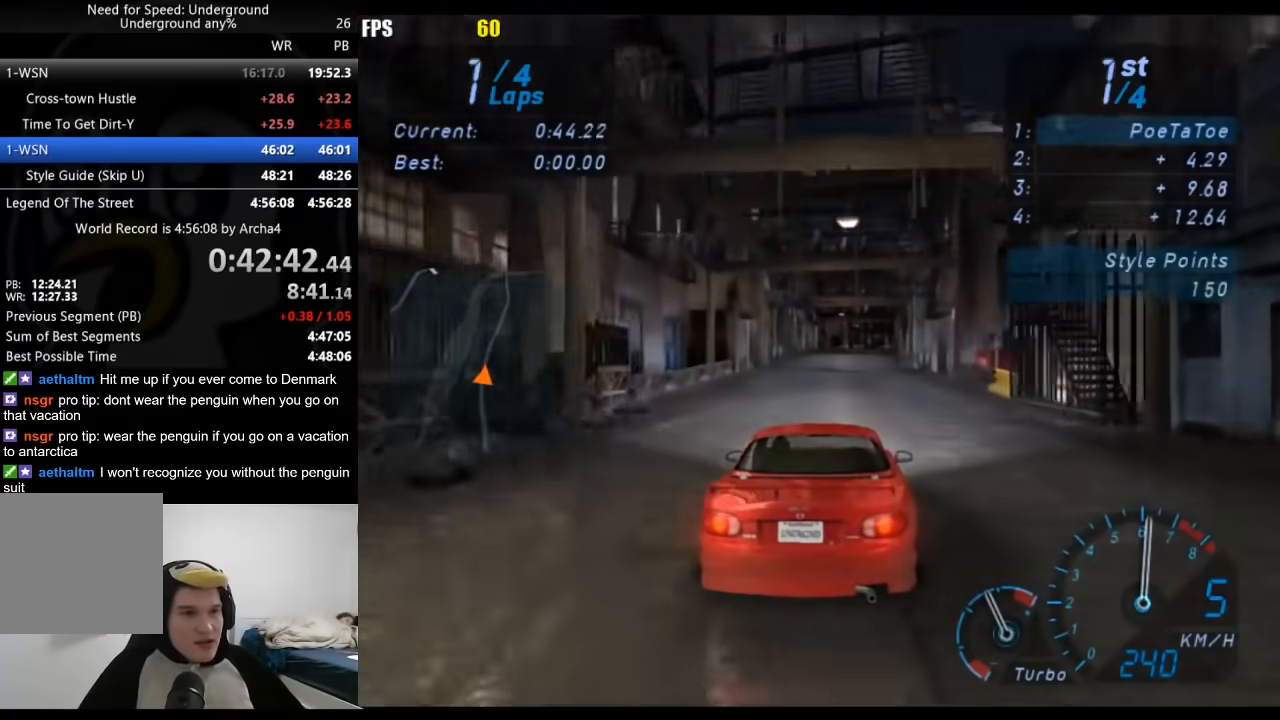
{"buttons": ["R2"], "left_stick": "center", "right_stick": "center", "events": []}
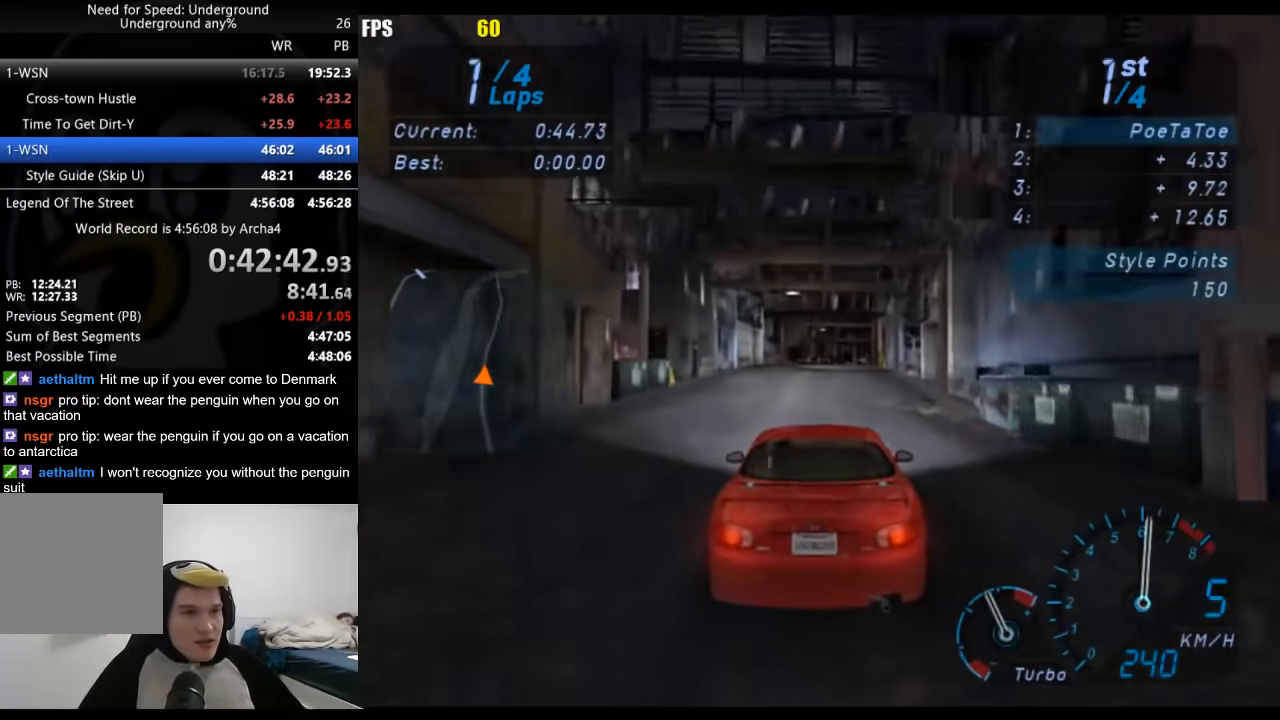
{"buttons": ["R2"], "left_stick": "center", "right_stick": "center", "events": []}
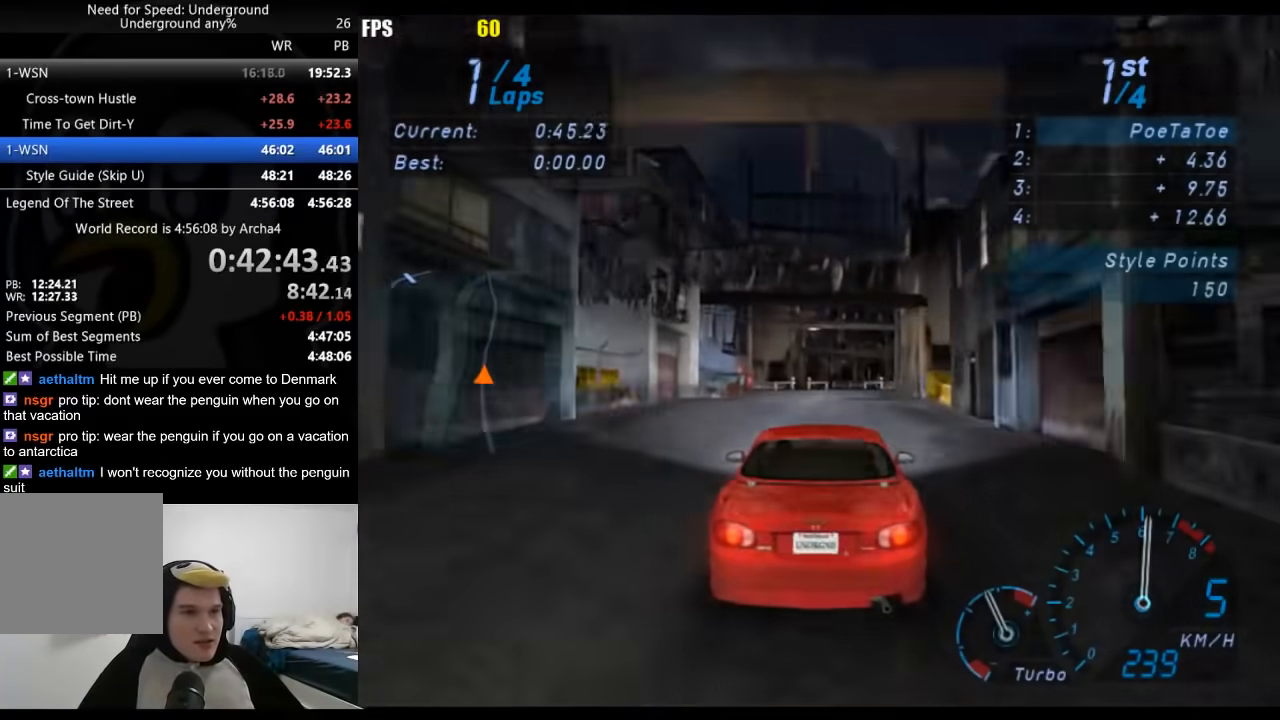
{"buttons": ["R2"], "left_stick": "center", "right_stick": "center", "events": []}
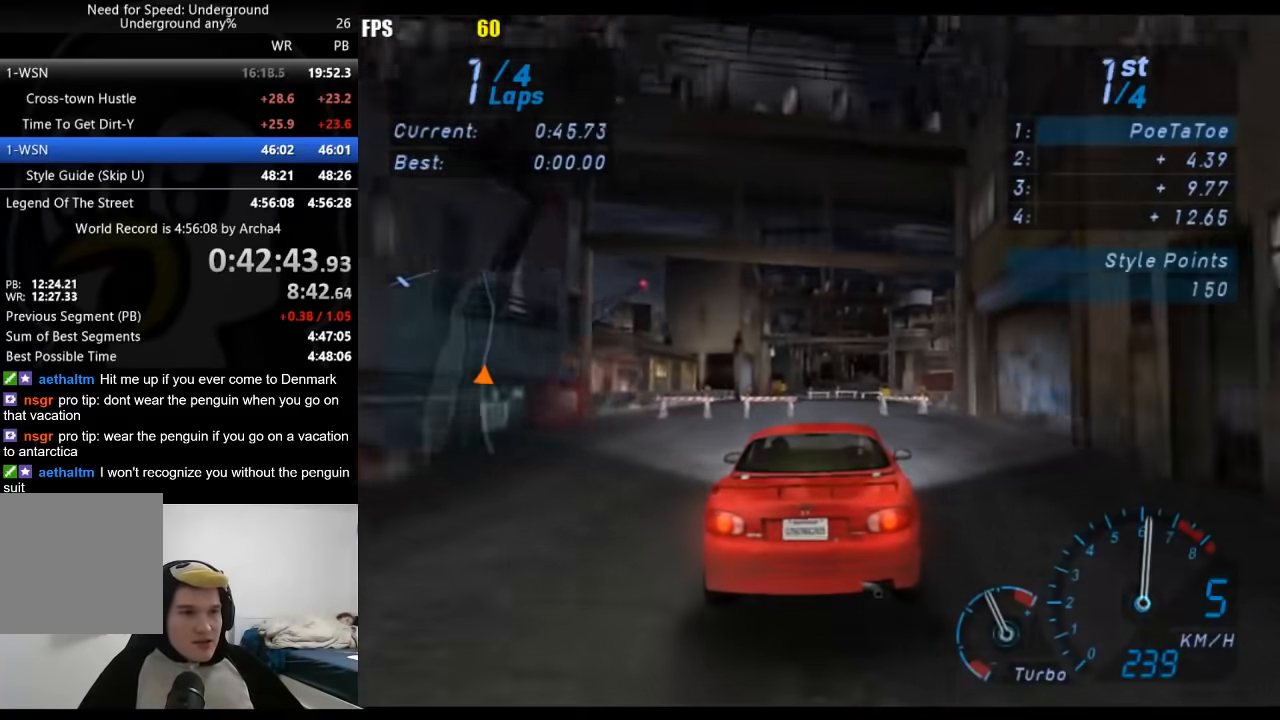
{"buttons": ["R2"], "left_stick": "center", "right_stick": "center", "events": []}
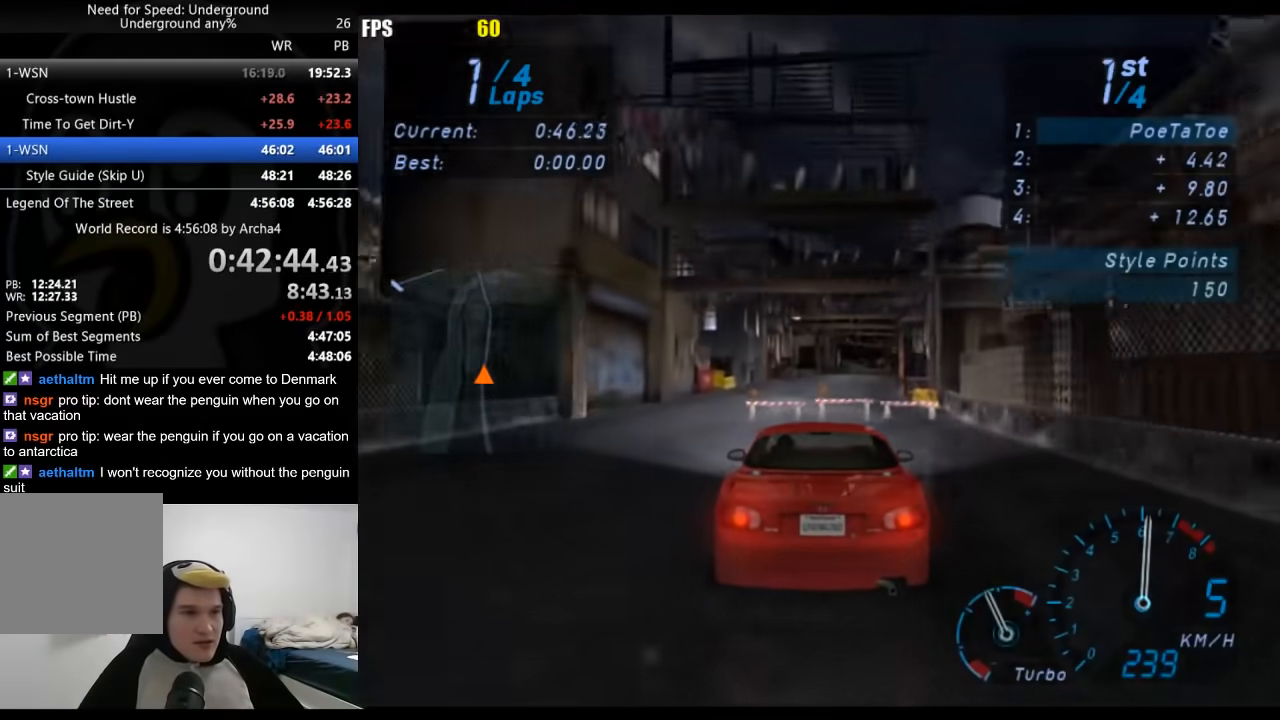
{"buttons": ["R2"], "left_stick": "center", "right_stick": "center", "events": [[217, "left_stick", "right"], [450, "left_stick", "center"]]}
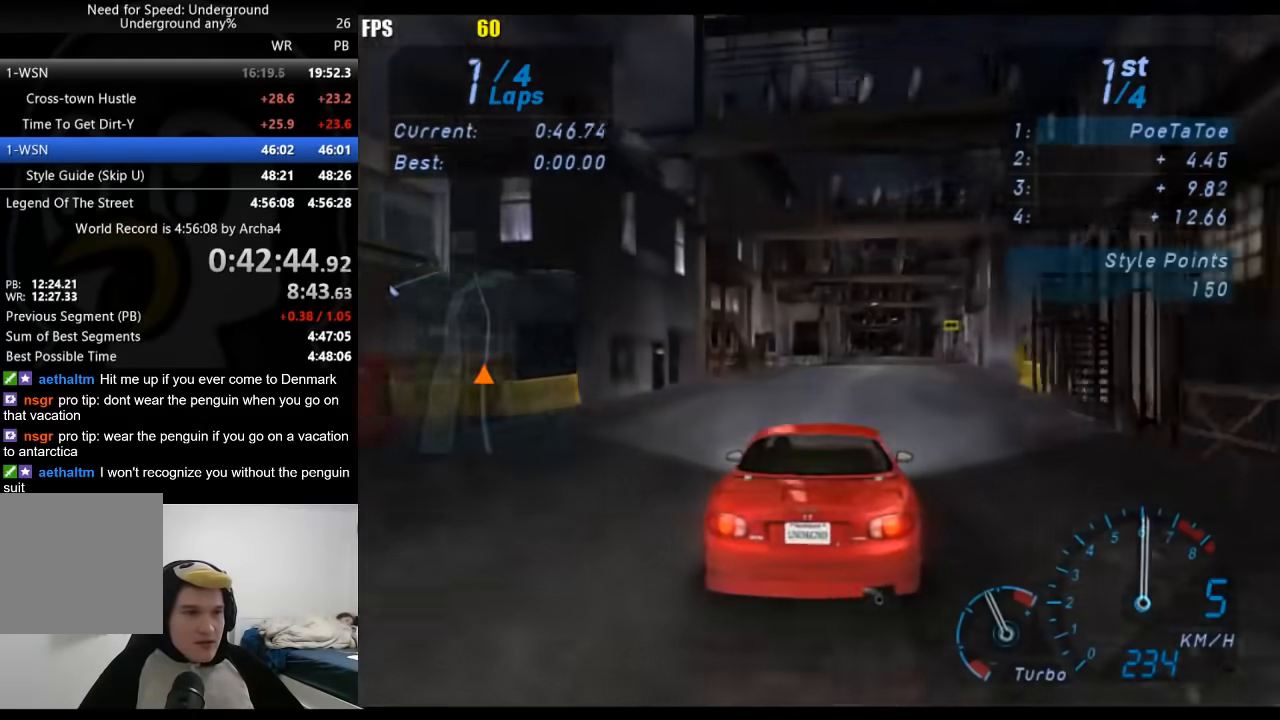
{"buttons": ["R2"], "left_stick": "center", "right_stick": "center", "events": [[83, "left_stick", "right"], [217, "left_stick", "center"]]}
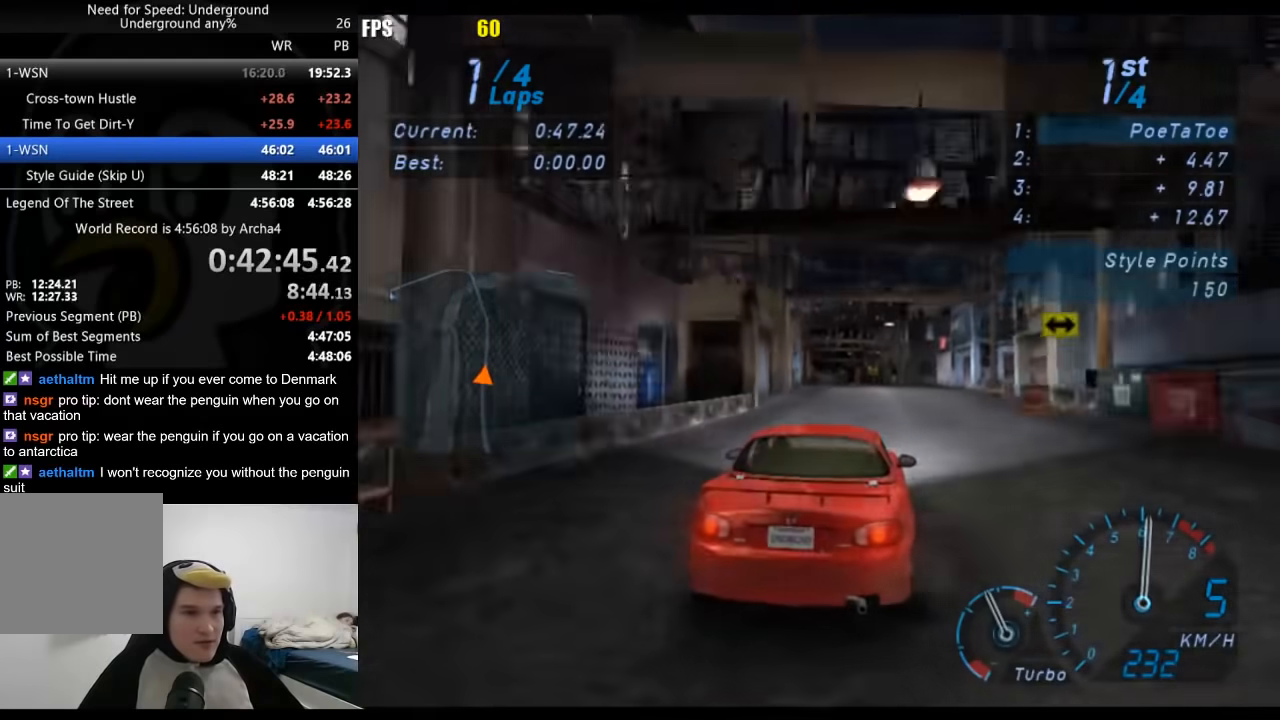
{"buttons": ["R2"], "left_stick": "center", "right_stick": "center", "events": []}
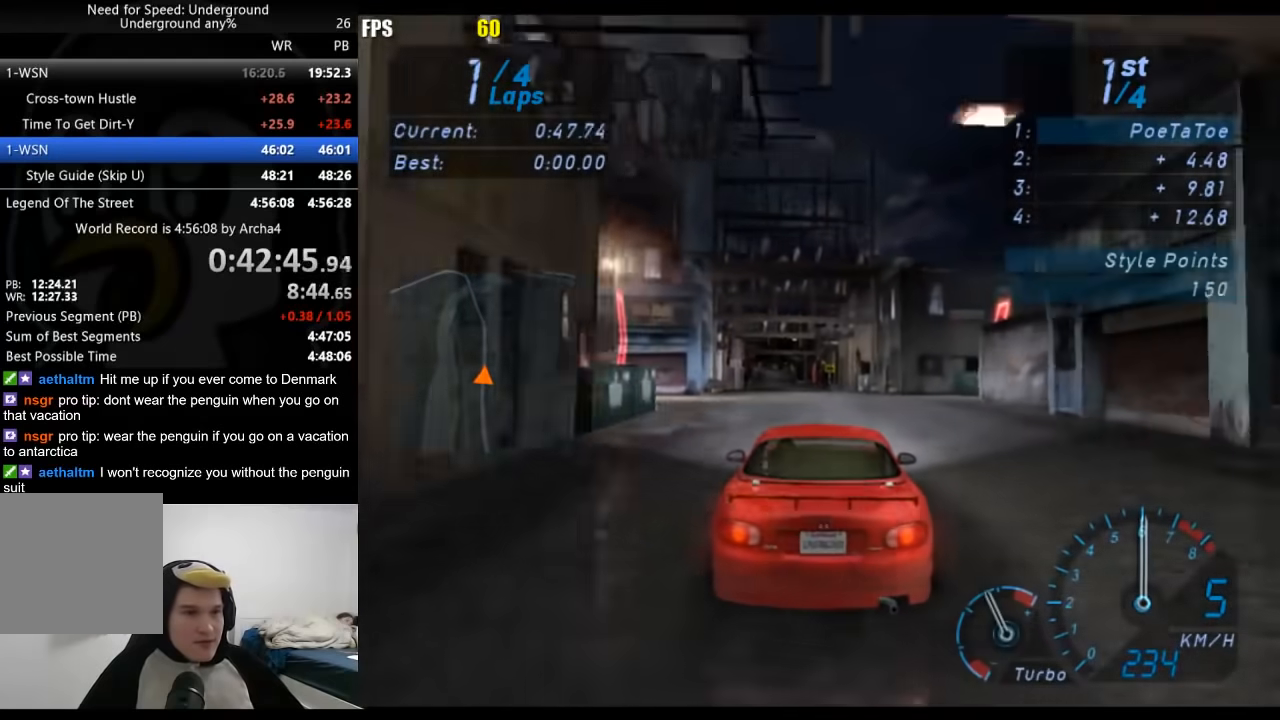
{"buttons": ["R2"], "left_stick": "center", "right_stick": "center", "events": [[67, "left_stick", "left"], [233, "left_stick", "center"]]}
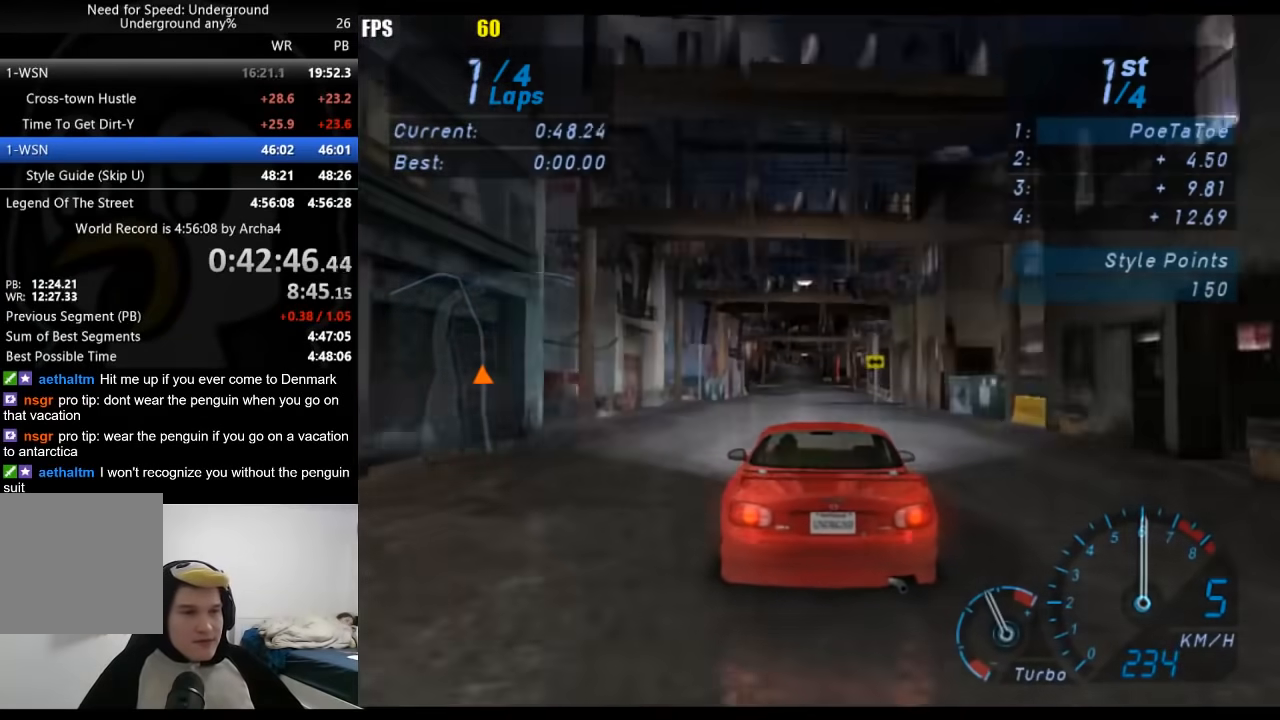
{"buttons": ["R2"], "left_stick": "center", "right_stick": "center", "events": []}
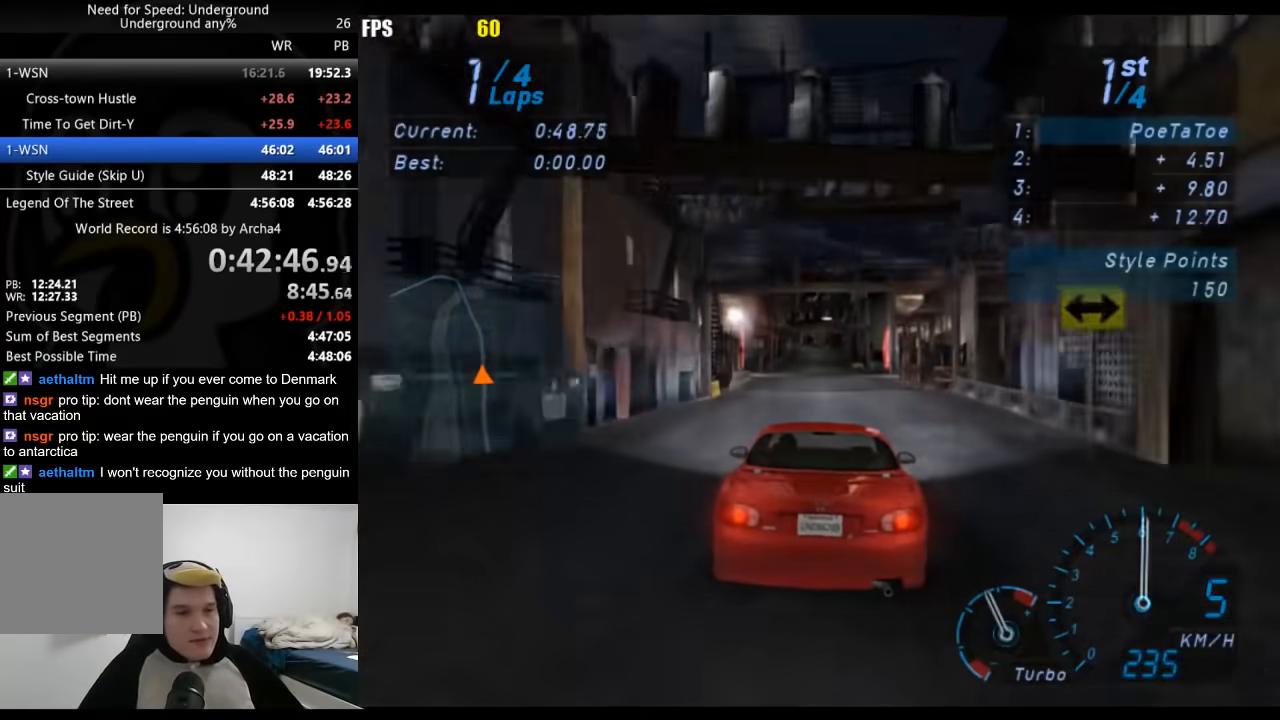
{"buttons": ["R2"], "left_stick": "center", "right_stick": "center", "events": [[383, "left_stick", "down-left"], [500, "left_stick", "center"]]}
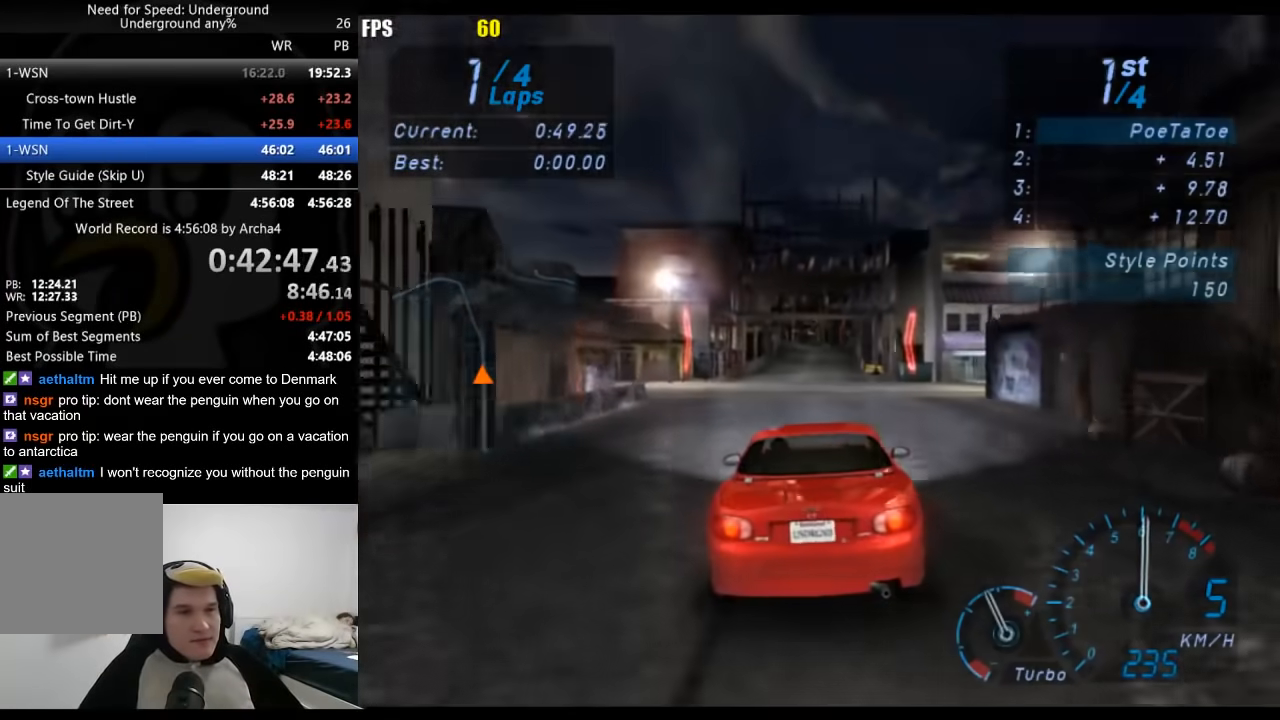
{"buttons": ["R2"], "left_stick": "center", "right_stick": "center", "events": []}
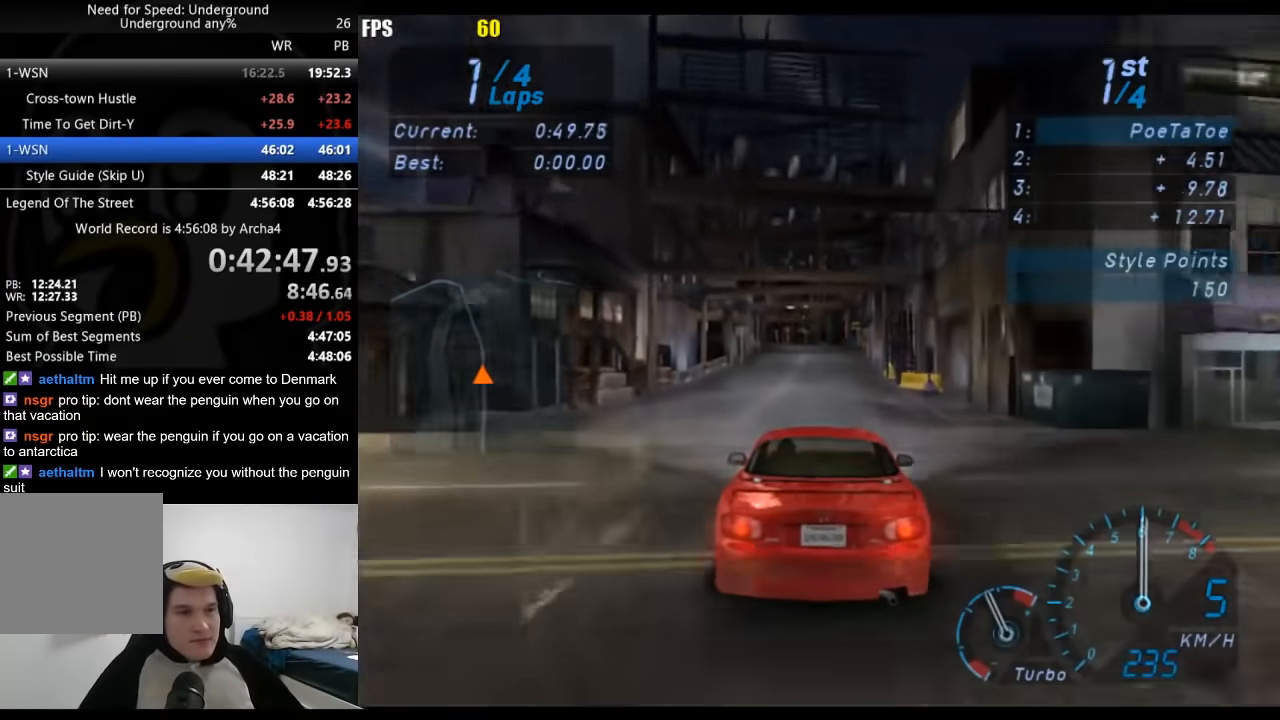
{"buttons": ["R2"], "left_stick": "center", "right_stick": "center", "events": []}